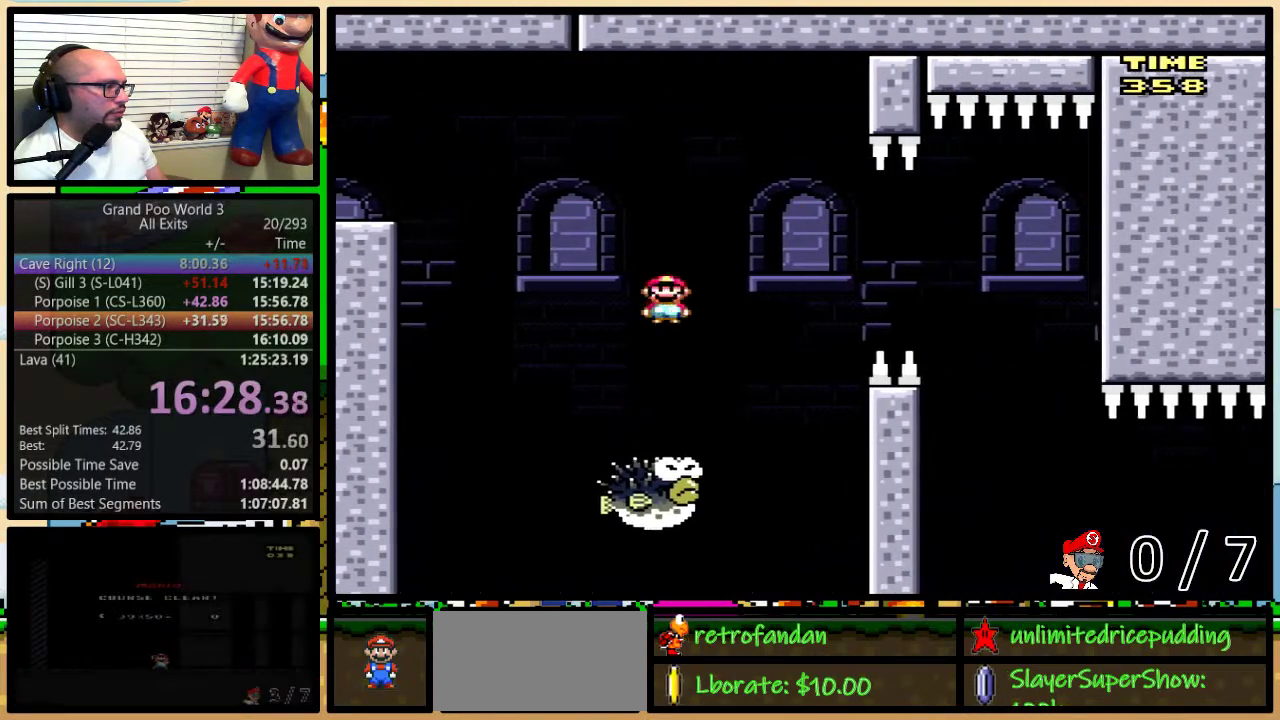
Gameplay with a controller (Nintendo layout); each line is a JSON object with the inputs held at the frame after it. "events" lists button and stick changes between this image and that frame as [ms after this image, input, new state], when the widget could be followed in between. Not read: DPAD_LEFT L1 L3 R1 R3.
{"buttons": ["A", "Y", "DPAD_RIGHT"], "events": [[133, "A", "down"], [133, "DPAD_RIGHT", "up"], [267, "A", "up"], [400, "DPAD_RIGHT", "down"], [500, "A", "down"]]}
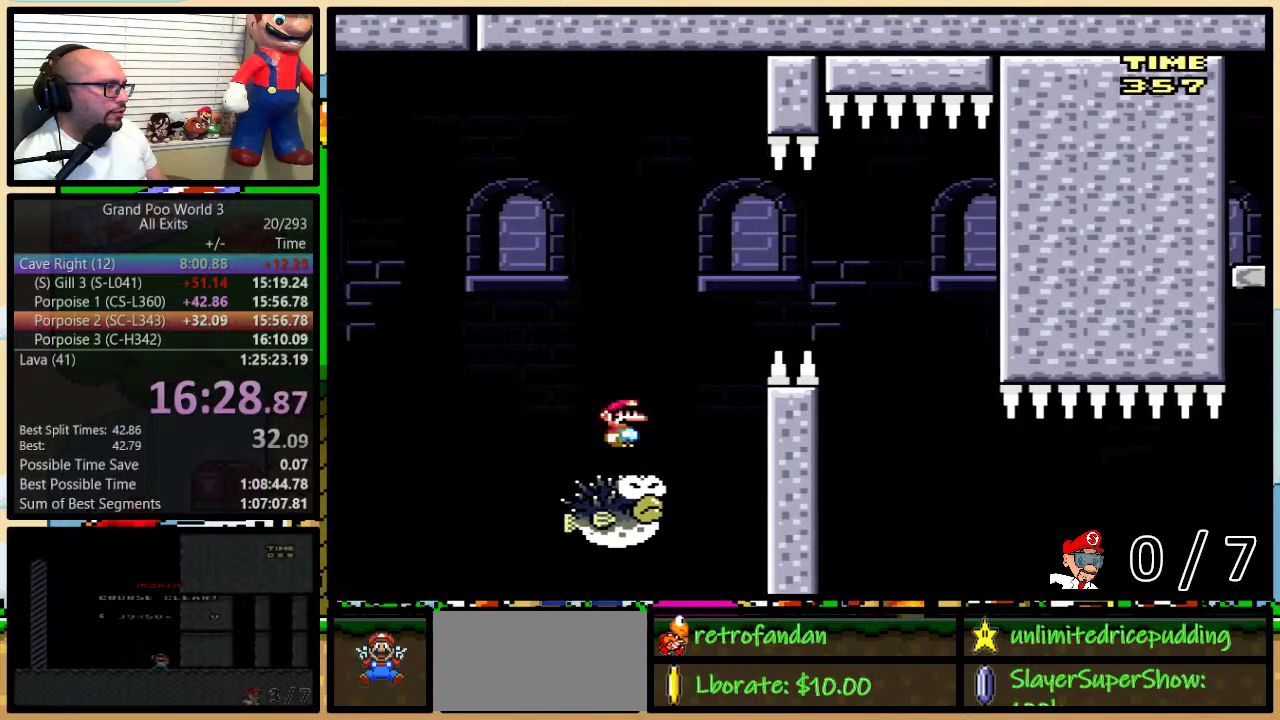
{"buttons": ["A", "Y", "DPAD_RIGHT"], "events": [[117, "DPAD_UP", "down"], [350, "DPAD_UP", "up"]]}
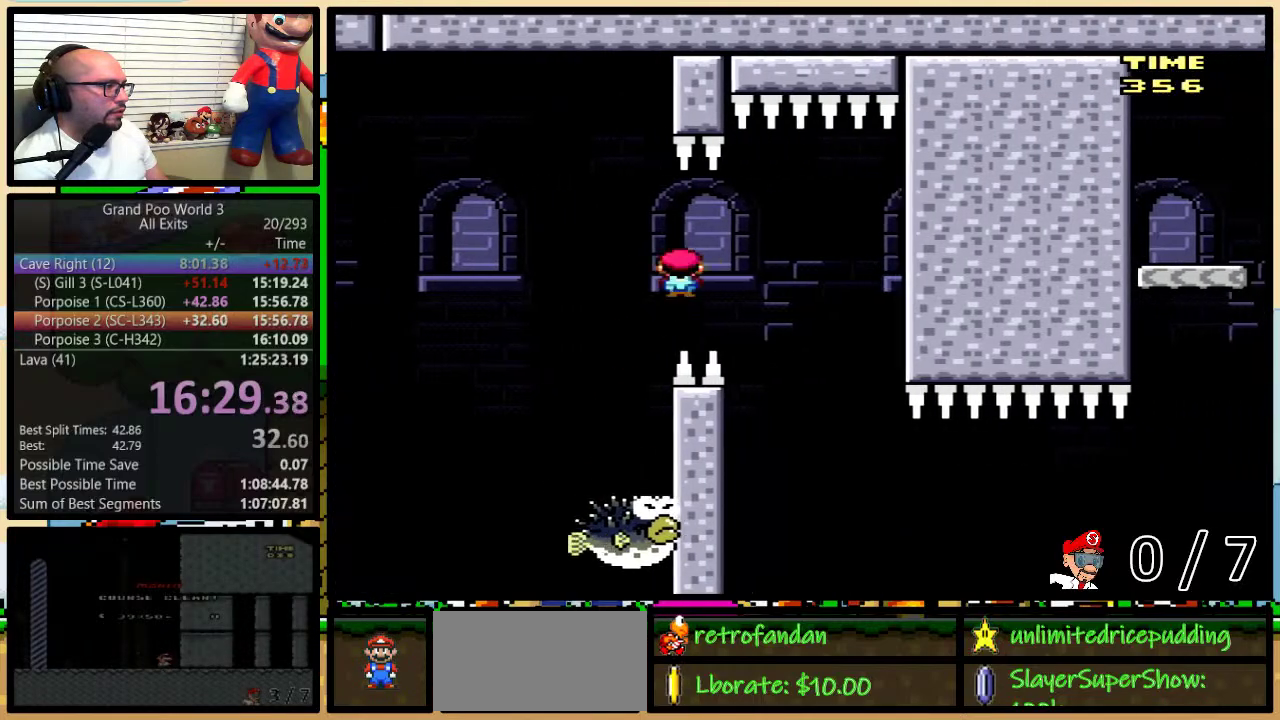
{"buttons": ["Y", "DPAD_RIGHT"], "events": [[200, "DPAD_RIGHT", "up"], [417, "A", "up"], [417, "DPAD_RIGHT", "down"]]}
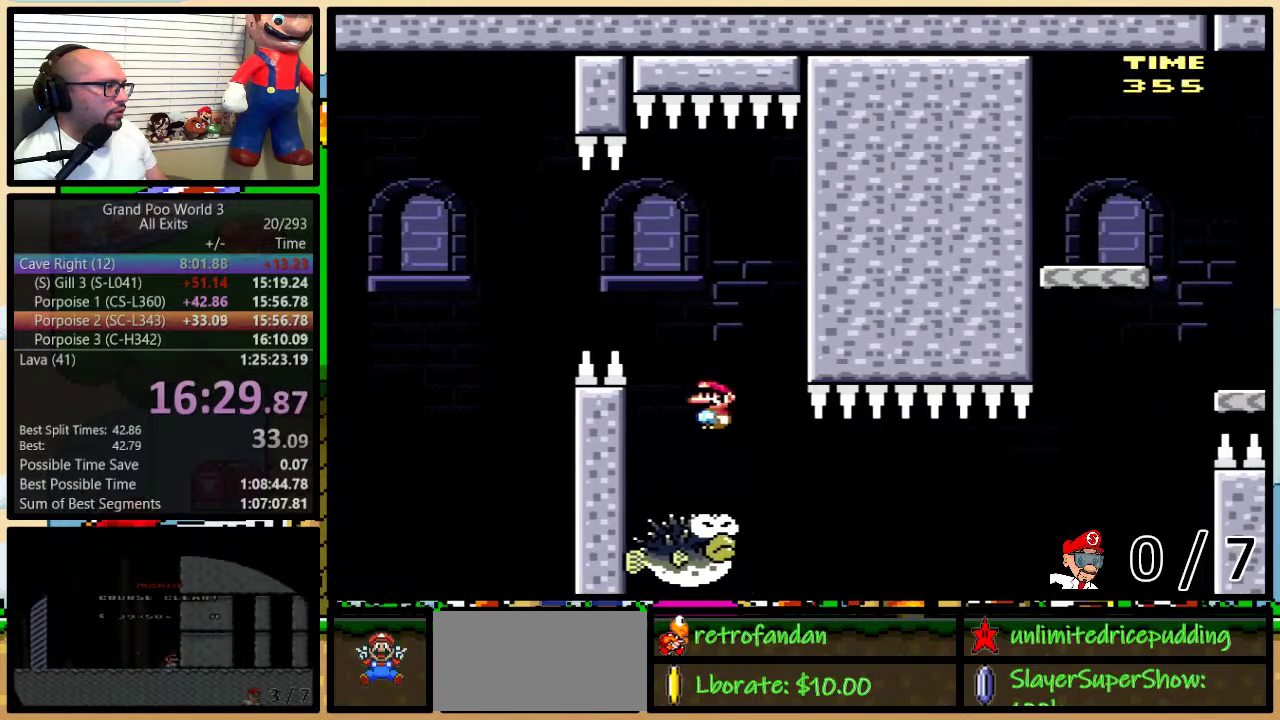
{"buttons": ["Y"], "events": [[83, "DPAD_RIGHT", "up"]]}
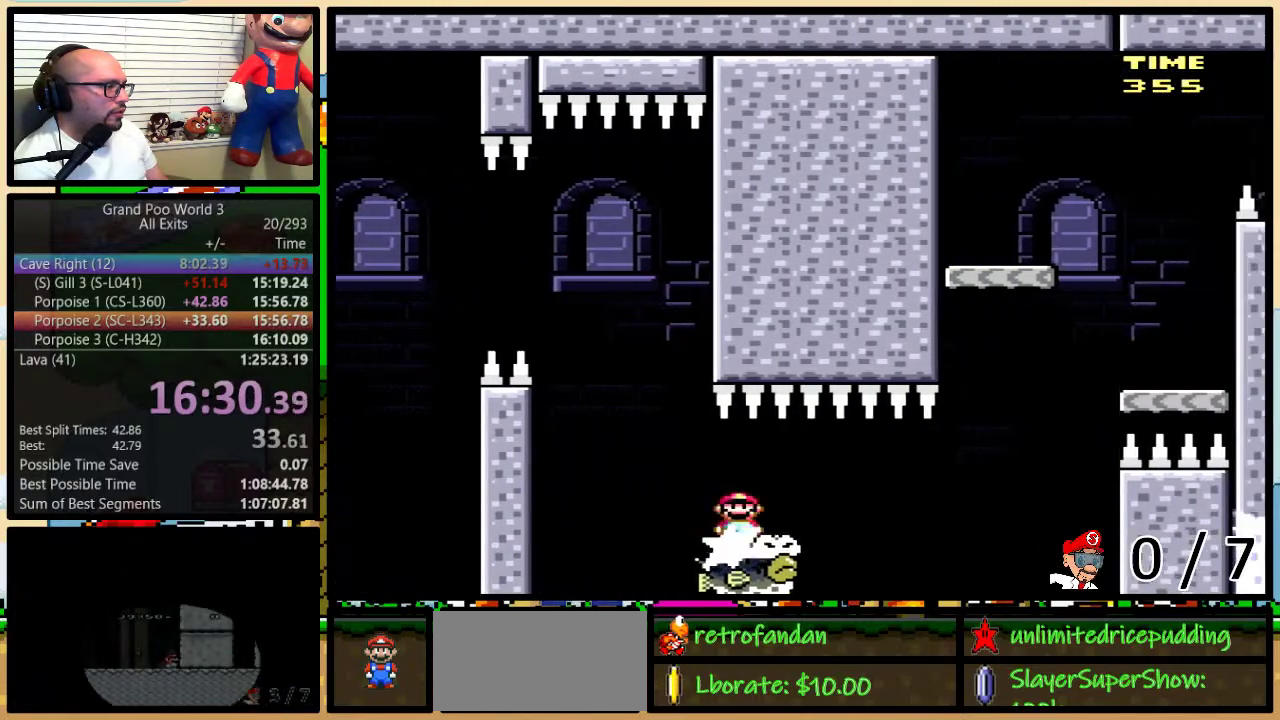
{"buttons": ["Y"], "events": []}
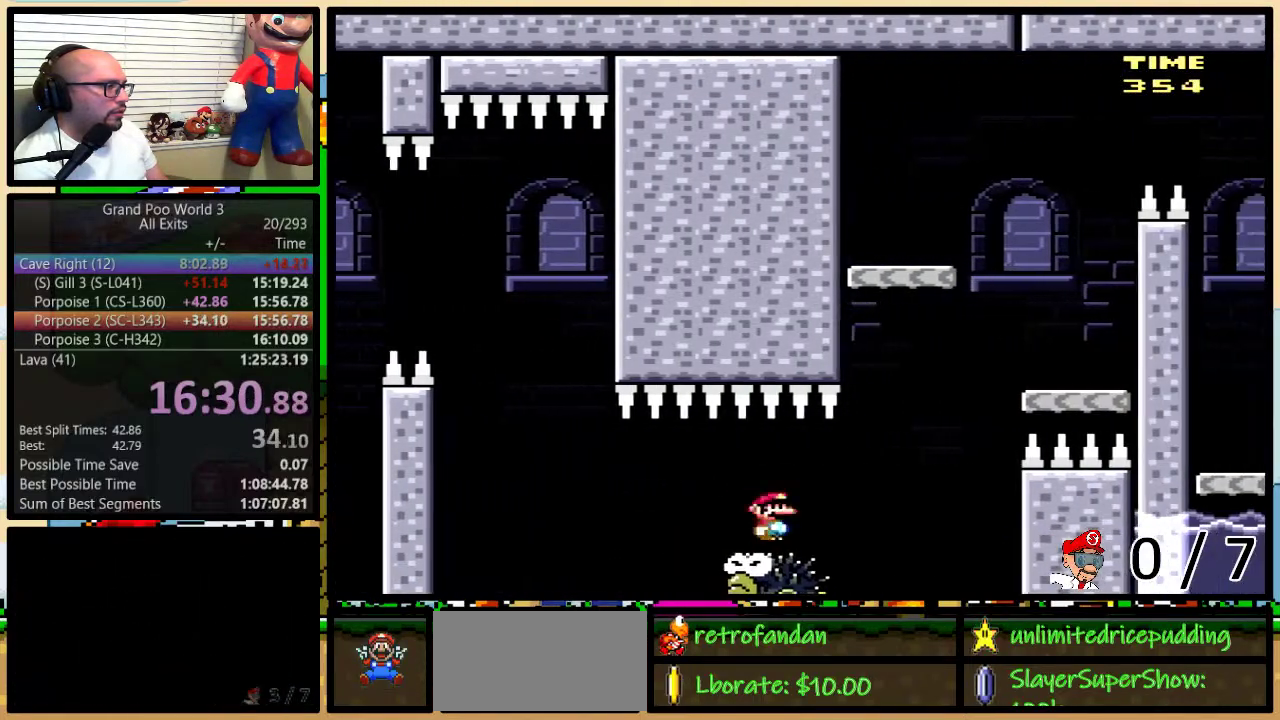
{"buttons": ["B", "Y", "DPAD_RIGHT"], "events": [[117, "DPAD_RIGHT", "down"], [283, "DPAD_RIGHT", "up"], [350, "B", "down"], [417, "DPAD_RIGHT", "down"]]}
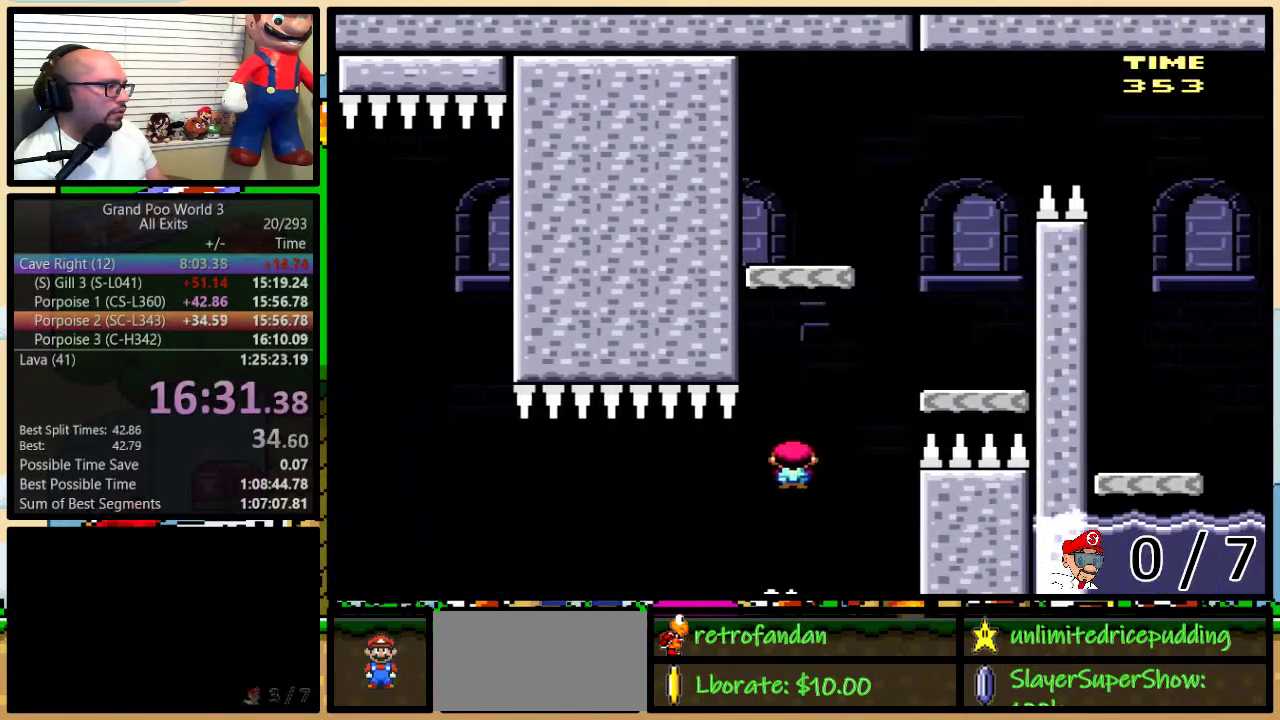
{"buttons": ["Y"], "events": [[383, "DPAD_RIGHT", "up"], [467, "B", "up"]]}
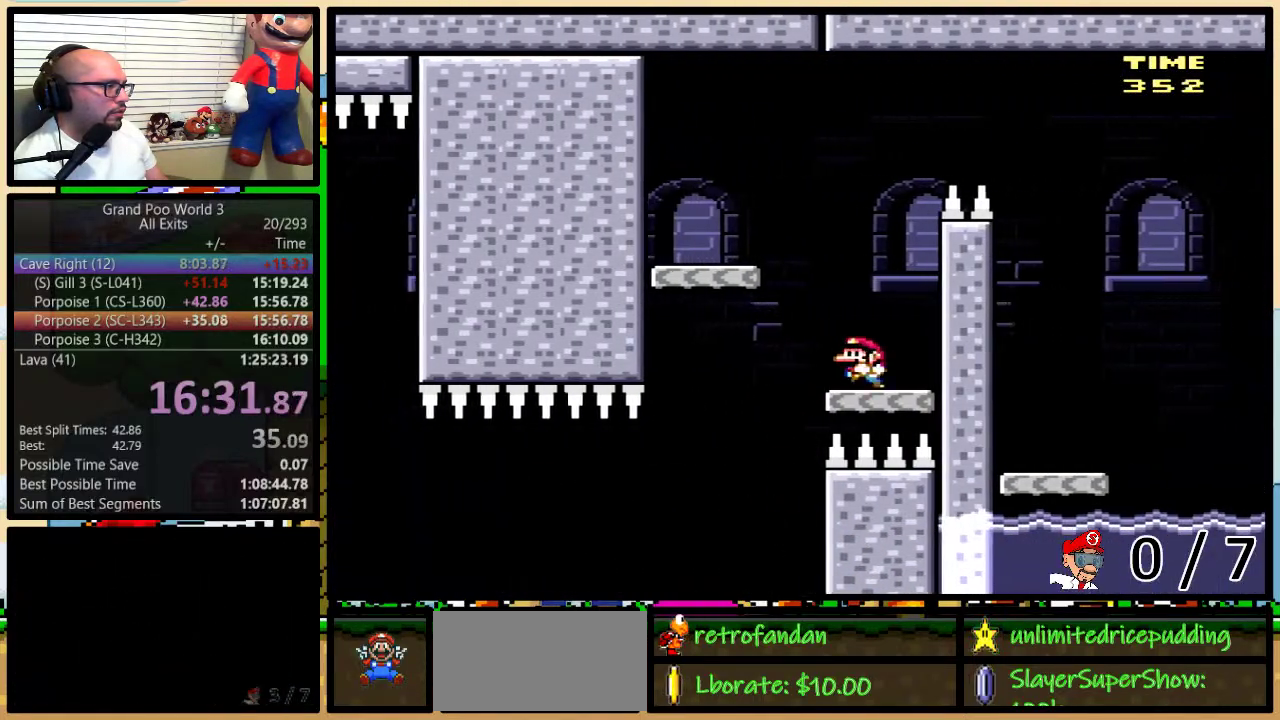
{"buttons": ["B", "Y"], "events": [[200, "B", "down"]]}
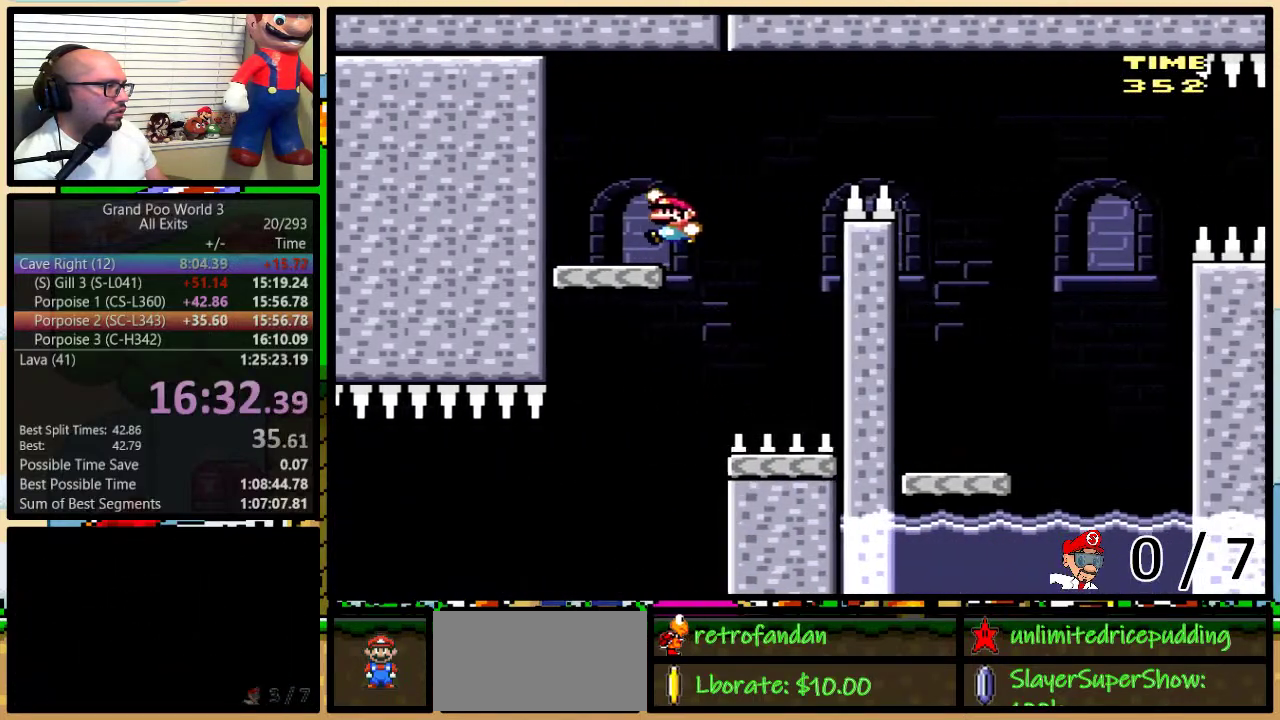
{"buttons": ["Y", "DPAD_UP", "DPAD_RIGHT"], "events": [[100, "DPAD_RIGHT", "down"], [183, "DPAD_RIGHT", "up"], [283, "DPAD_RIGHT", "down"], [283, "DPAD_UP", "down"], [400, "B", "up"]]}
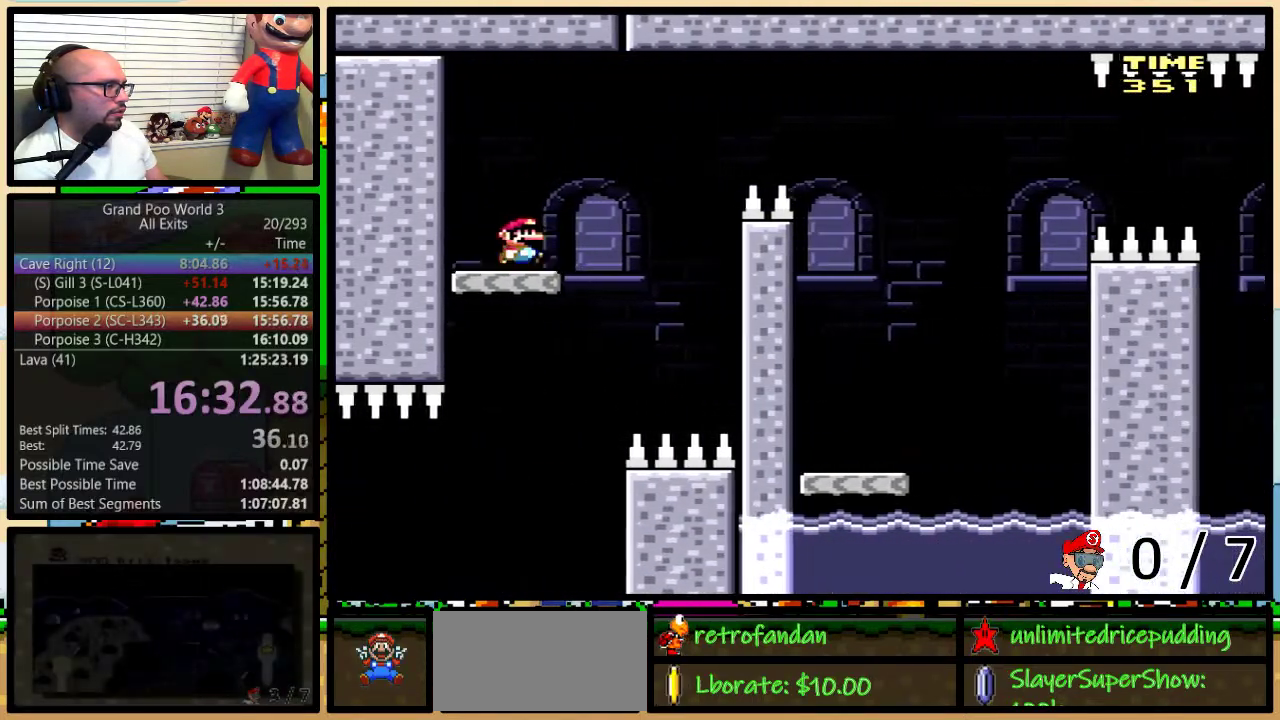
{"buttons": ["A", "Y", "DPAD_RIGHT"], "events": [[100, "A", "down"], [117, "DPAD_UP", "up"], [250, "A", "up"], [317, "A", "down"]]}
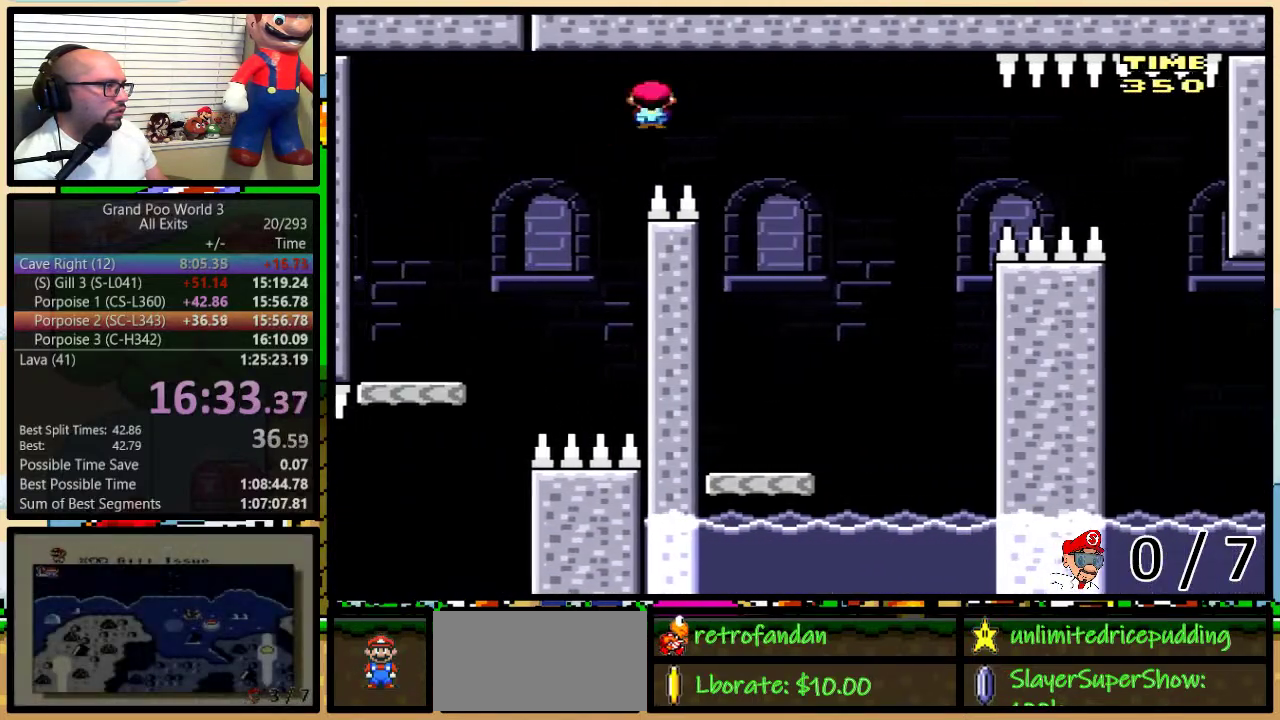
{"buttons": ["Y"], "events": [[200, "DPAD_RIGHT", "up"], [383, "A", "up"]]}
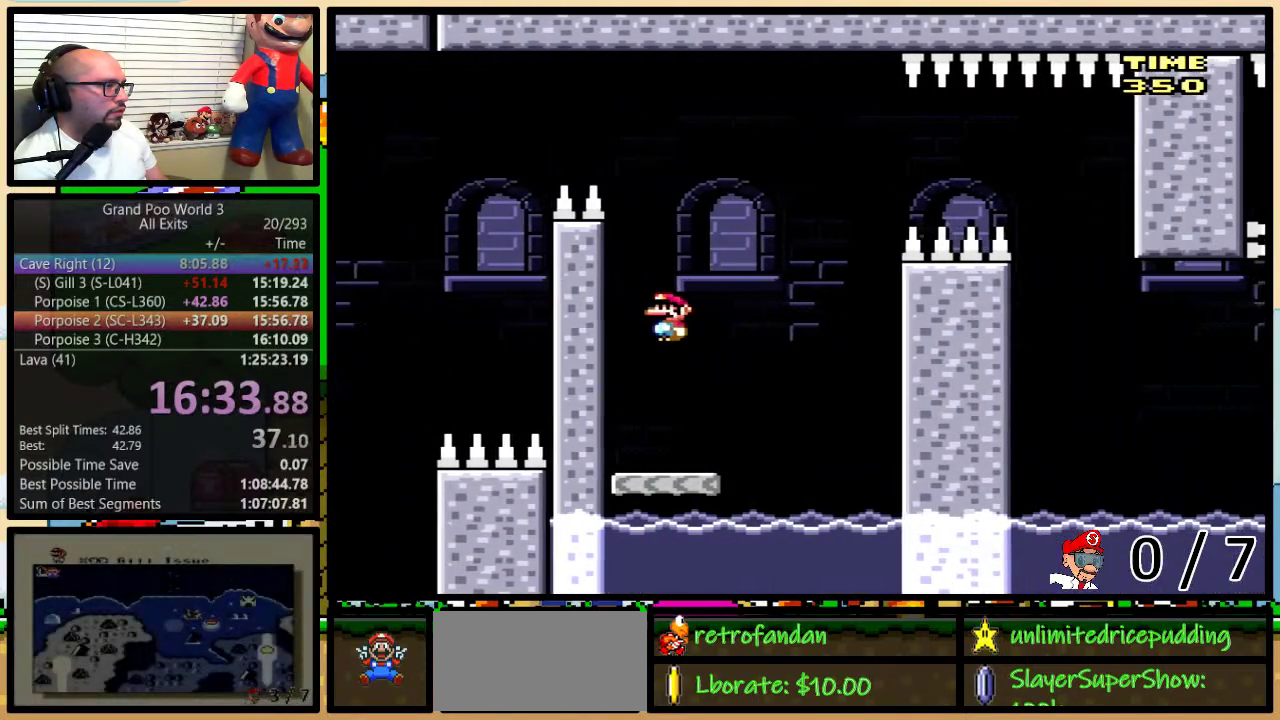
{"buttons": ["B", "Y"], "events": [[33, "DPAD_RIGHT", "down"], [317, "B", "down"], [450, "DPAD_RIGHT", "up"]]}
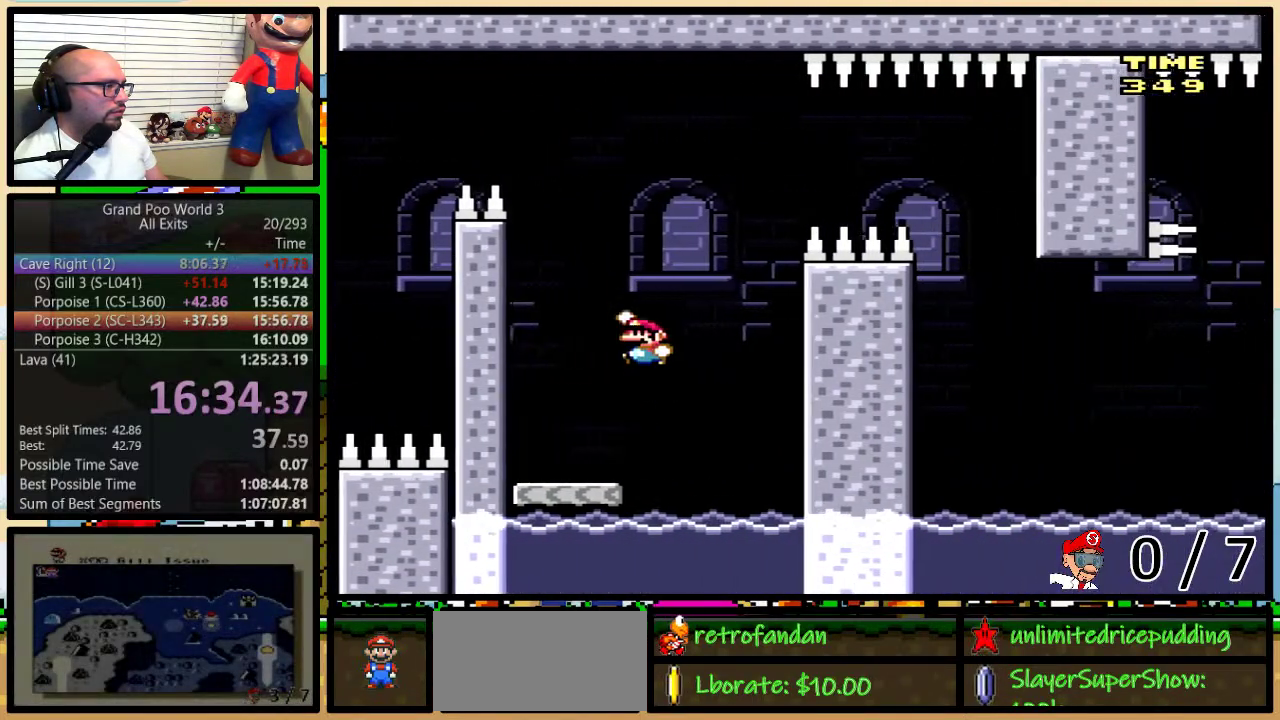
{"buttons": ["Y"], "events": [[33, "DPAD_UP", "down"], [67, "DPAD_RIGHT", "down"], [100, "DPAD_UP", "up"], [183, "DPAD_RIGHT", "up"], [217, "B", "up"], [317, "DPAD_UP", "down"], [350, "DPAD_RIGHT", "down"], [383, "DPAD_UP", "up"], [450, "DPAD_RIGHT", "up"]]}
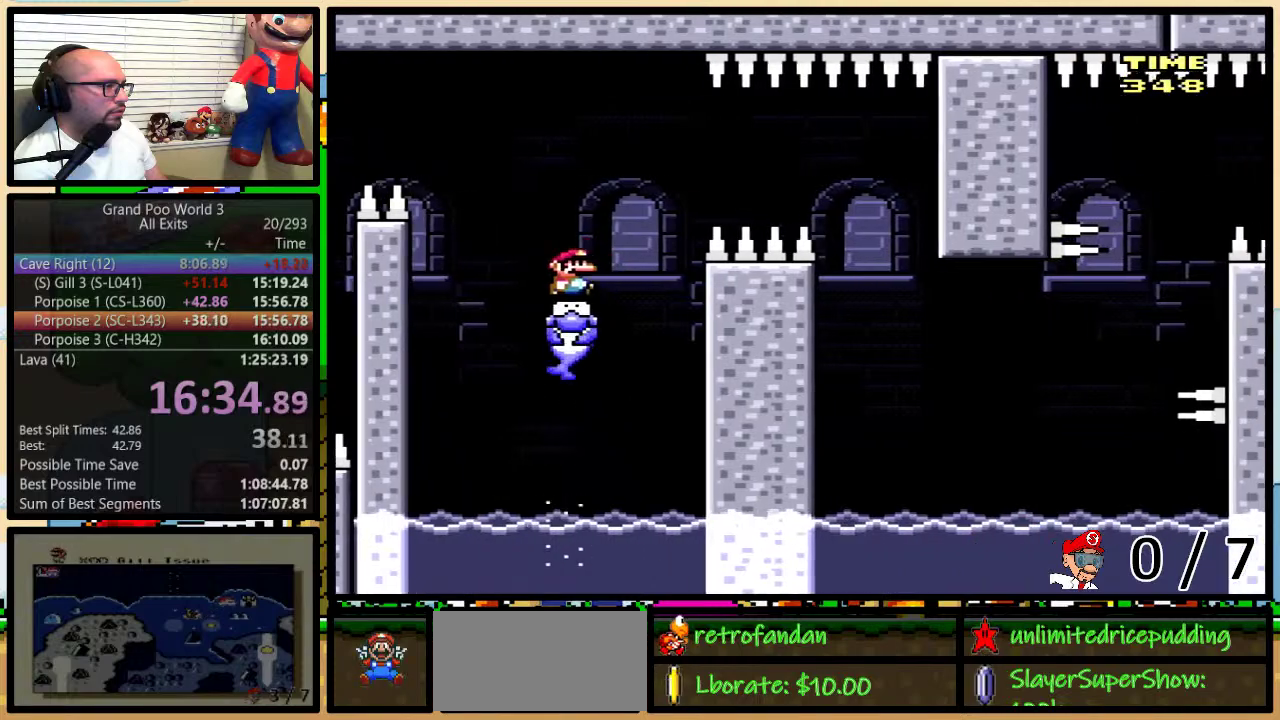
{"buttons": ["Y", "DPAD_RIGHT"], "events": [[33, "DPAD_RIGHT", "down"]]}
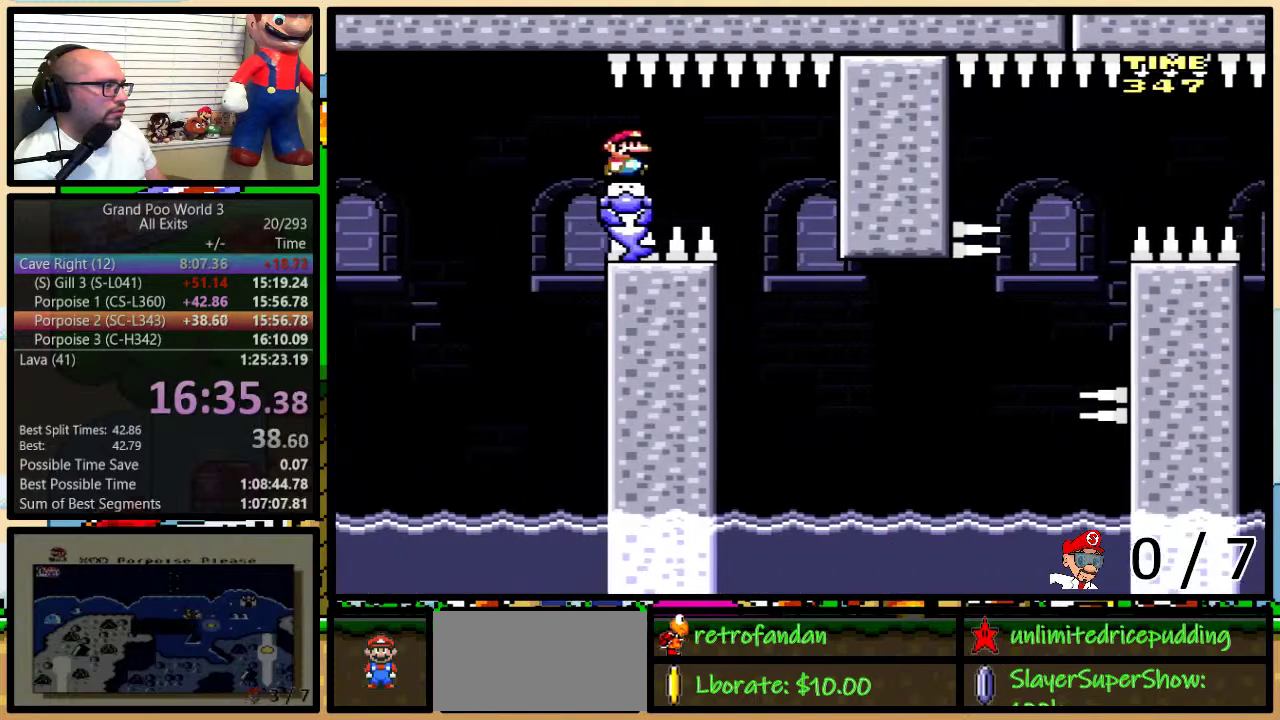
{"buttons": ["Y"], "events": [[367, "DPAD_RIGHT", "up"]]}
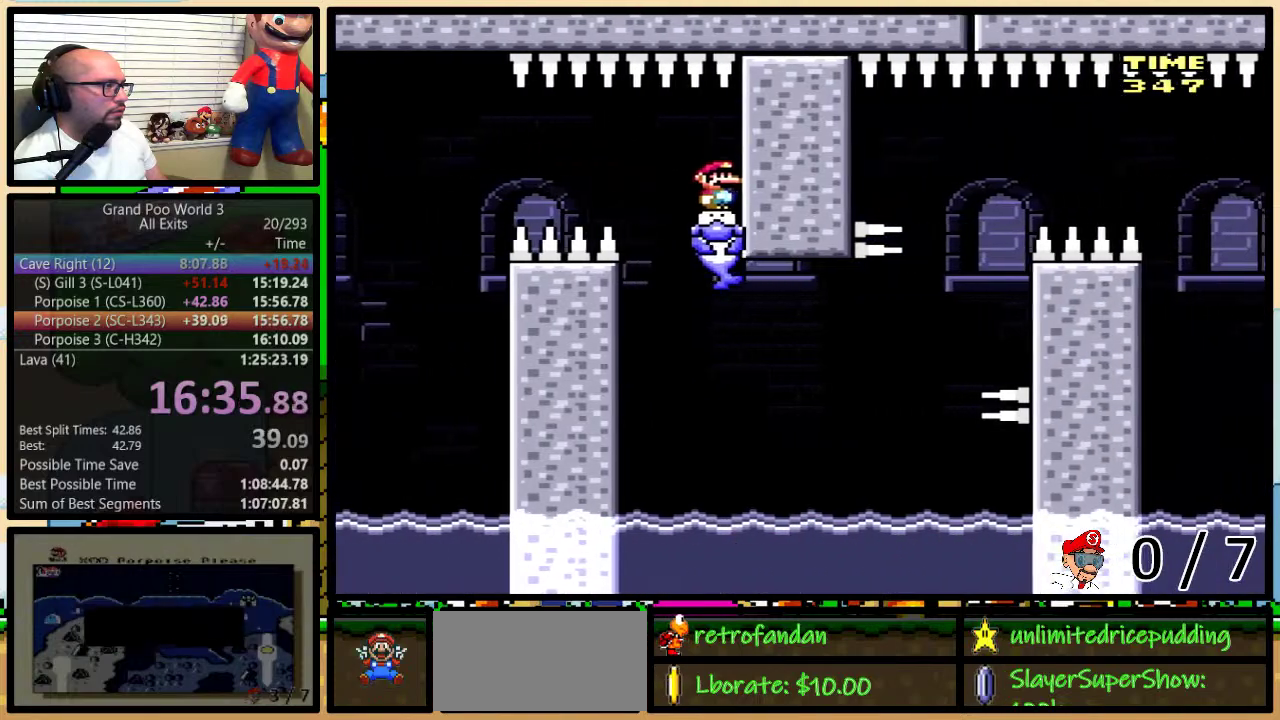
{"buttons": ["Y", "DPAD_RIGHT"], "events": [[300, "DPAD_RIGHT", "down"], [300, "DPAD_UP", "down"], [483, "DPAD_UP", "up"]]}
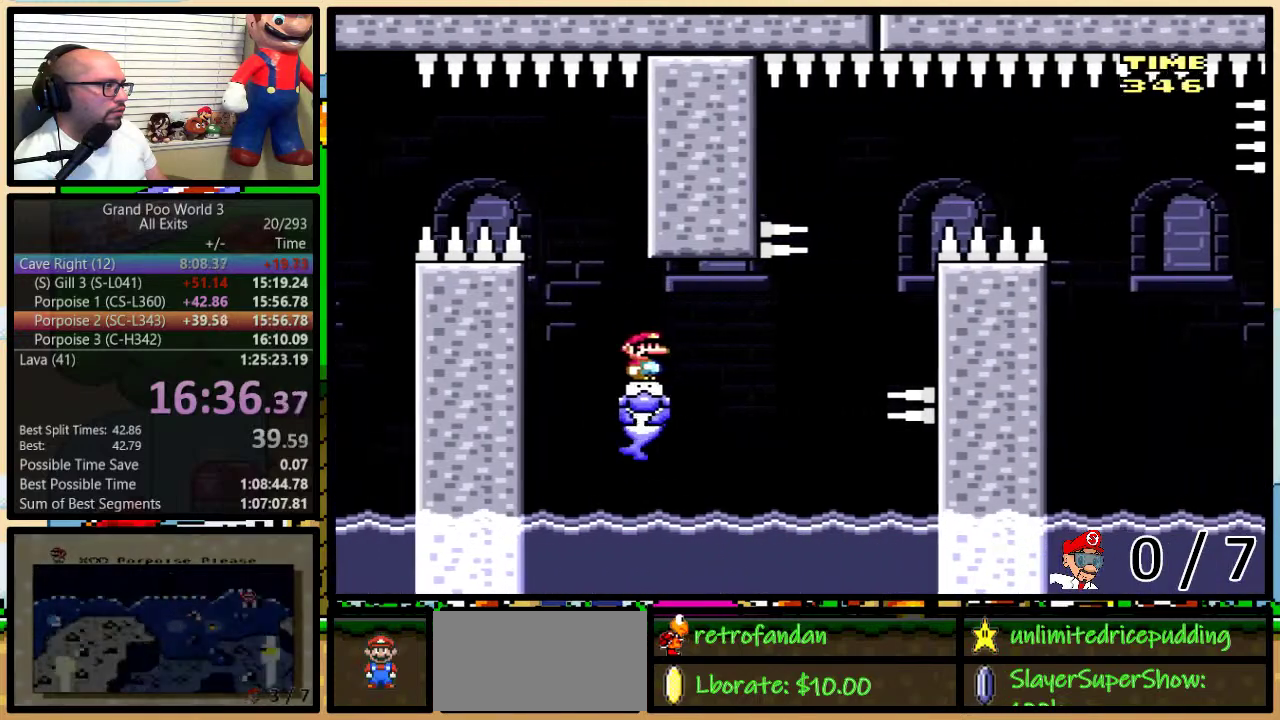
{"buttons": ["Y", "DPAD_RIGHT"], "events": []}
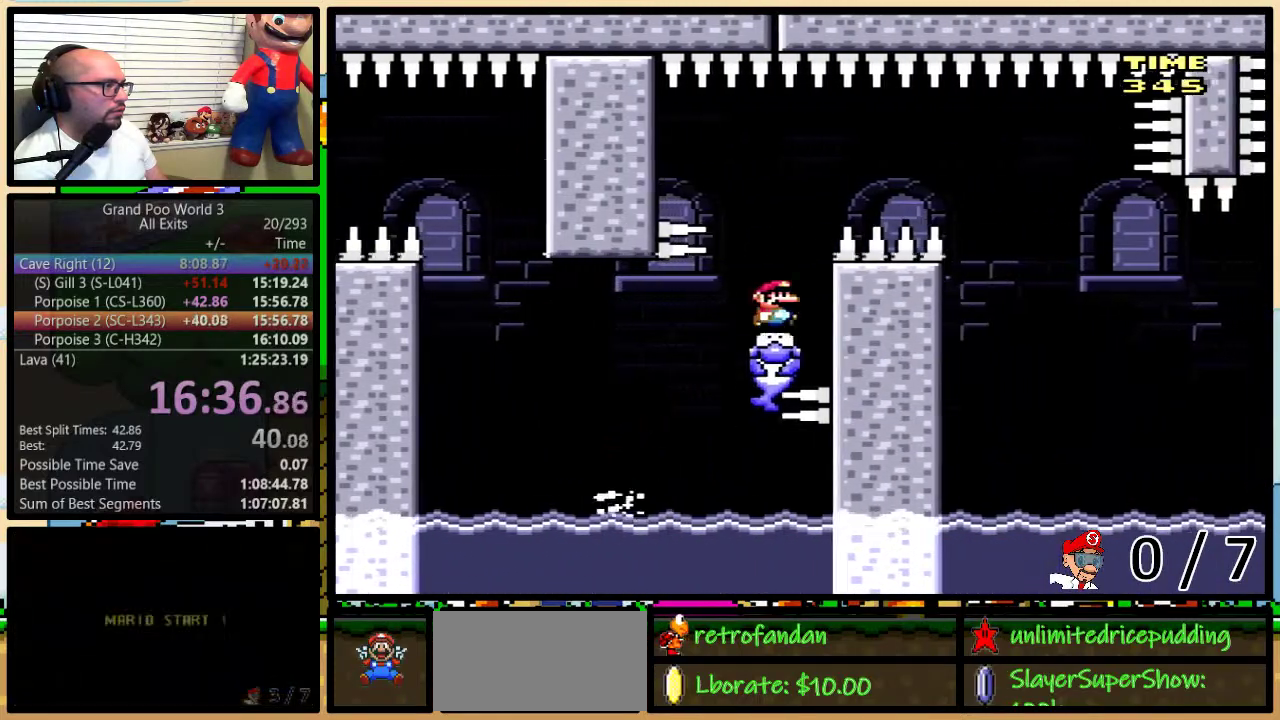
{"buttons": ["Y", "DPAD_RIGHT"], "events": [[100, "DPAD_RIGHT", "up"], [433, "DPAD_RIGHT", "down"]]}
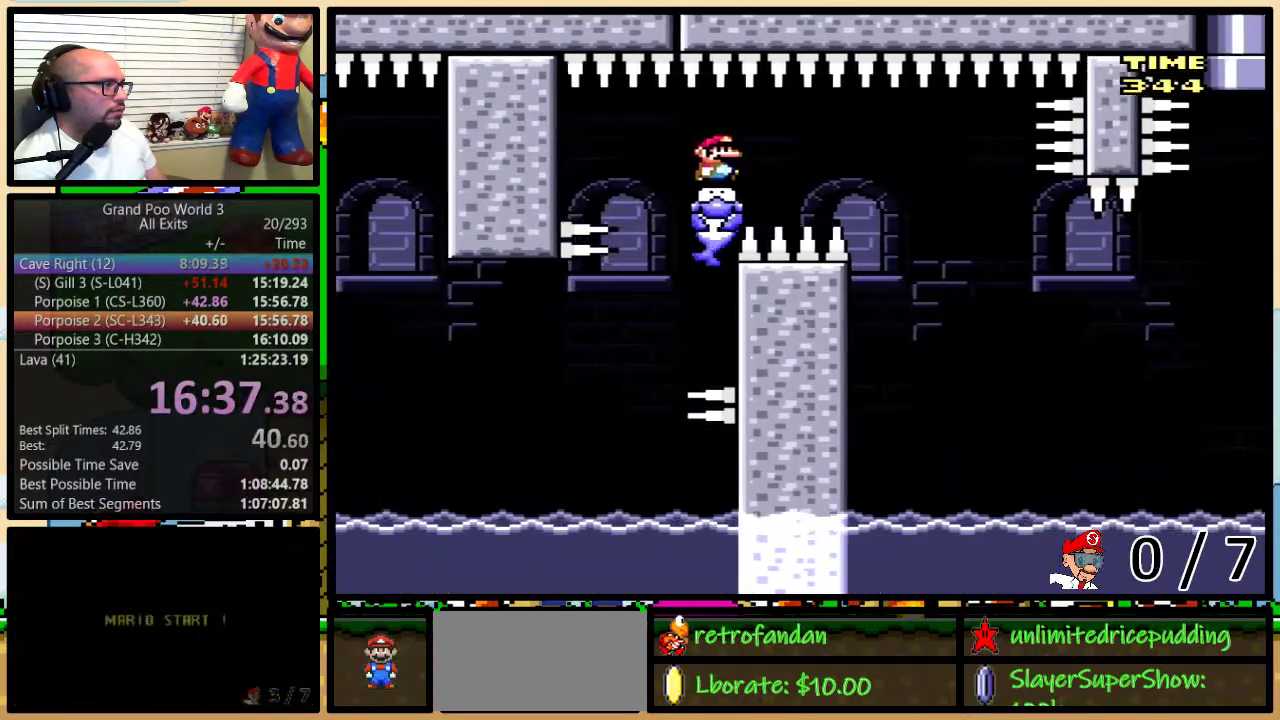
{"buttons": ["Y", "DPAD_UP", "DPAD_RIGHT"], "events": [[267, "DPAD_RIGHT", "up"], [400, "DPAD_RIGHT", "down"], [400, "DPAD_UP", "down"]]}
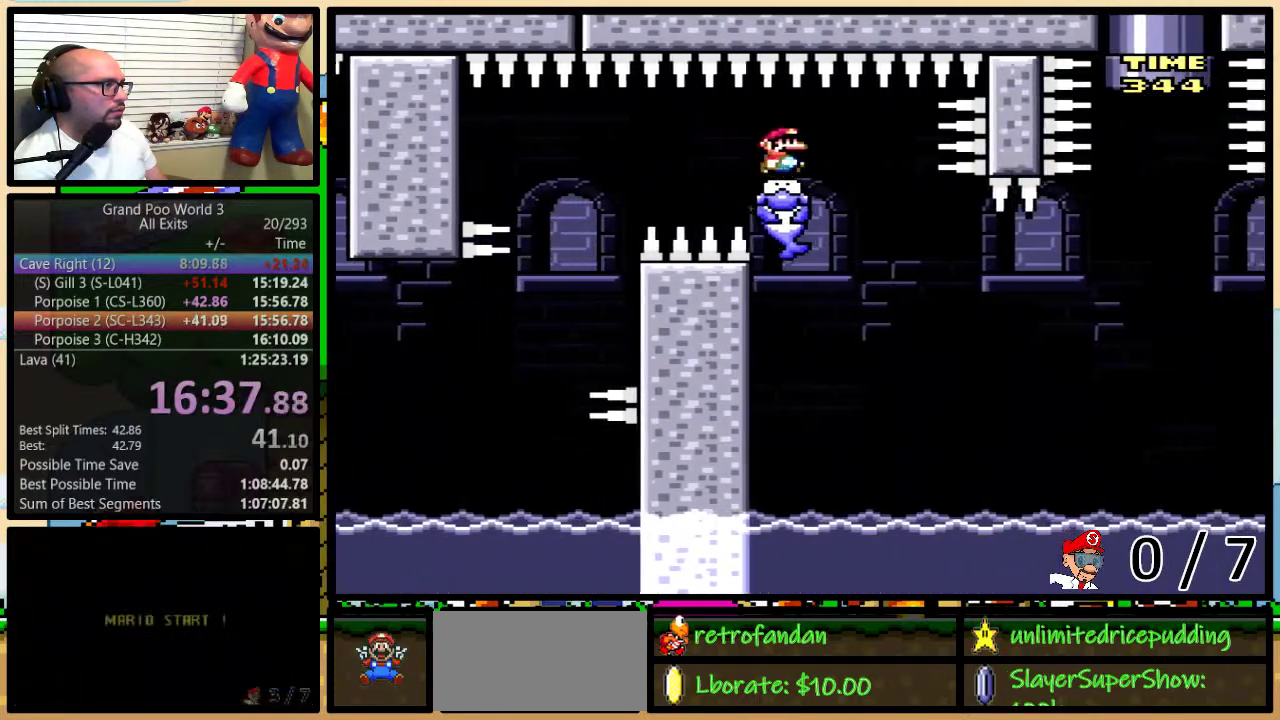
{"buttons": ["Y", "DPAD_UP", "DPAD_RIGHT"], "events": []}
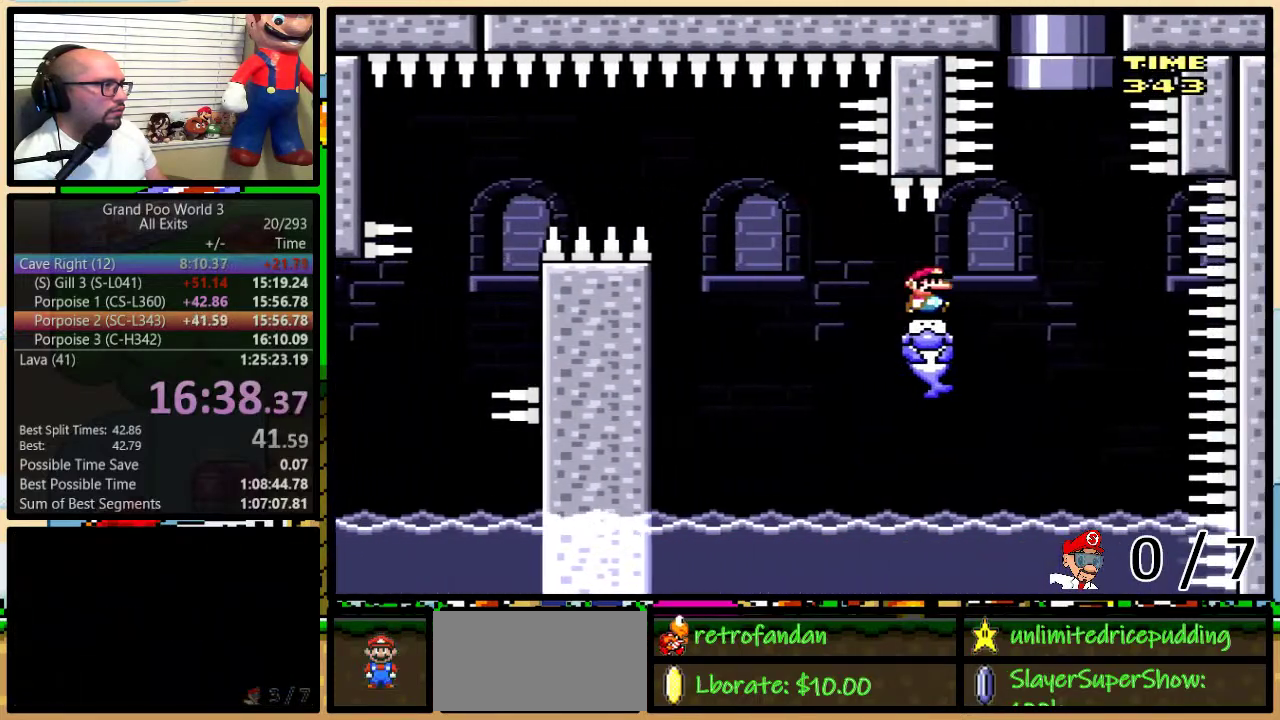
{"buttons": ["B", "Y", "DPAD_UP", "DPAD_RIGHT"], "events": [[33, "B", "down"], [217, "DPAD_RIGHT", "up"], [400, "DPAD_RIGHT", "down"]]}
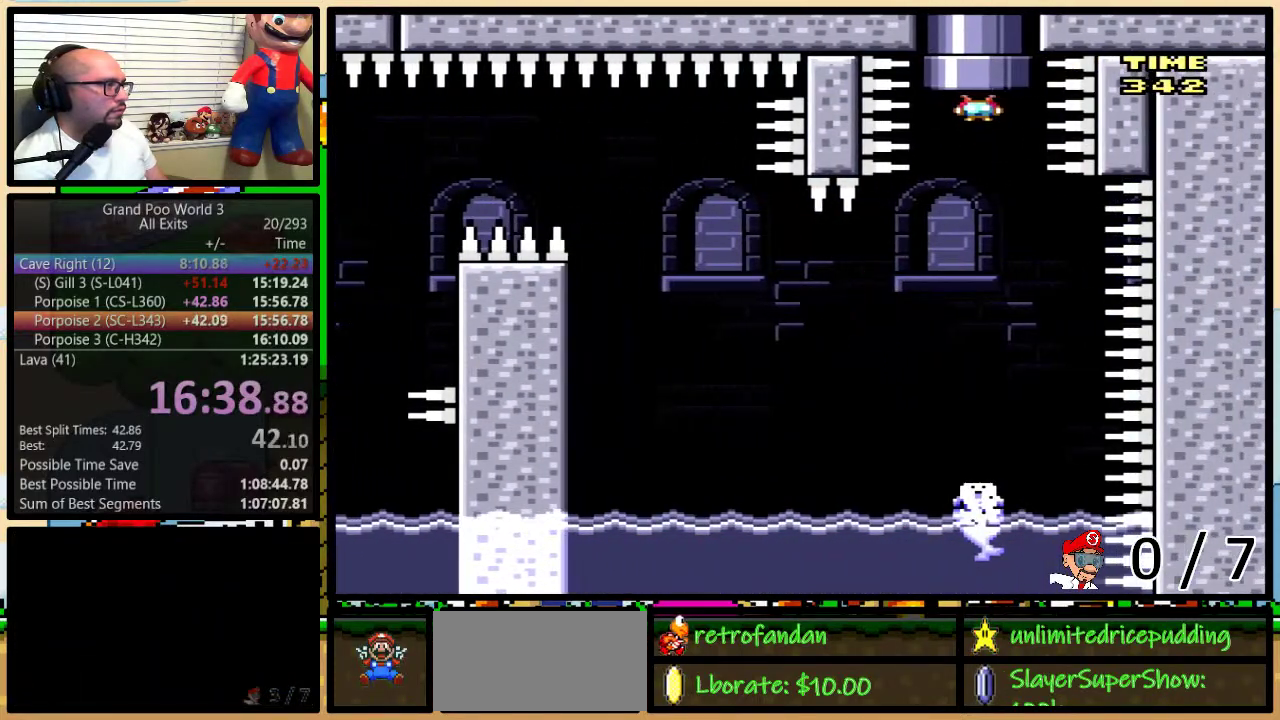
{"buttons": ["Y"], "events": [[33, "DPAD_RIGHT", "up"], [383, "DPAD_UP", "up"], [417, "B", "up"]]}
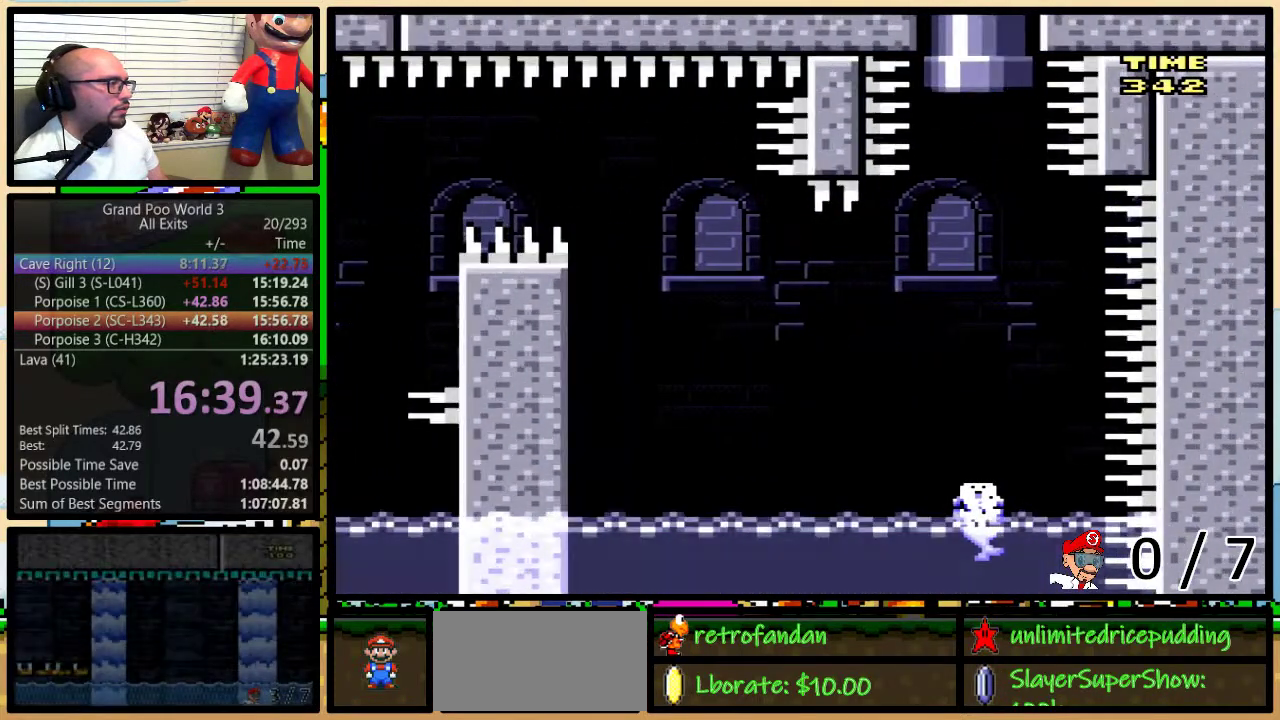
{"buttons": ["Y"], "events": []}
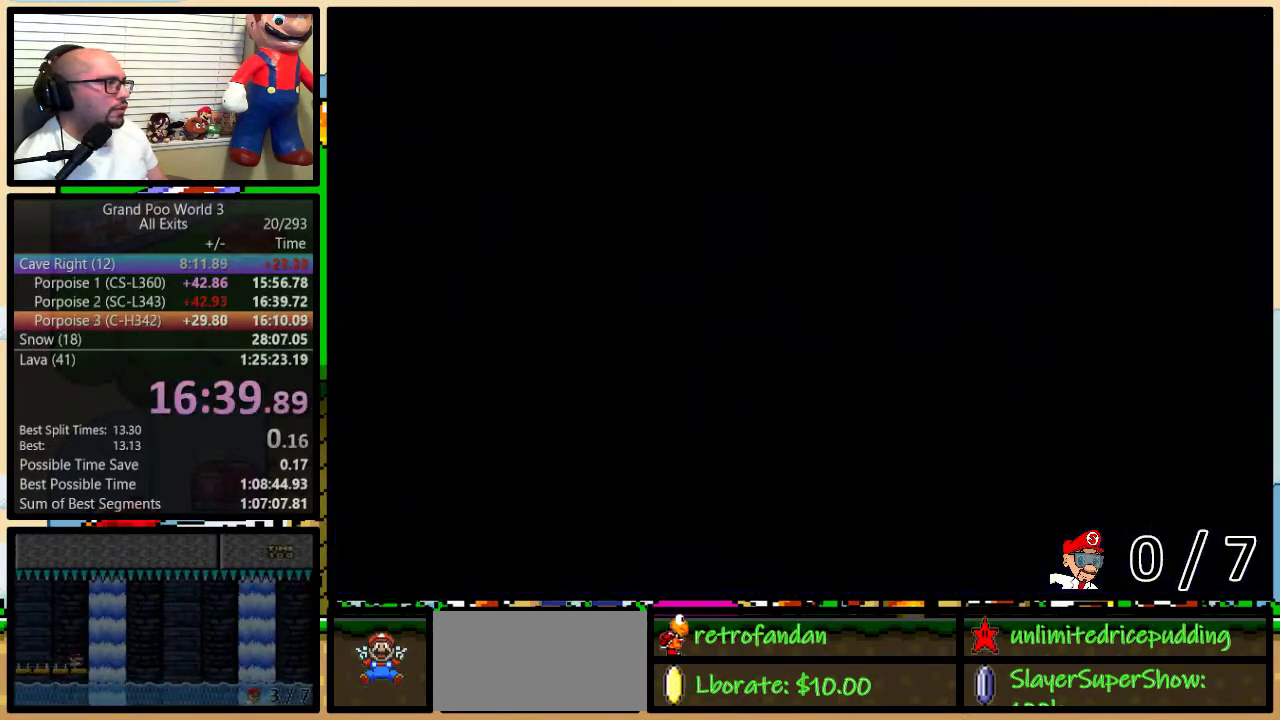
{"buttons": ["Y", "DPAD_RIGHT"], "events": [[217, "DPAD_RIGHT", "down"]]}
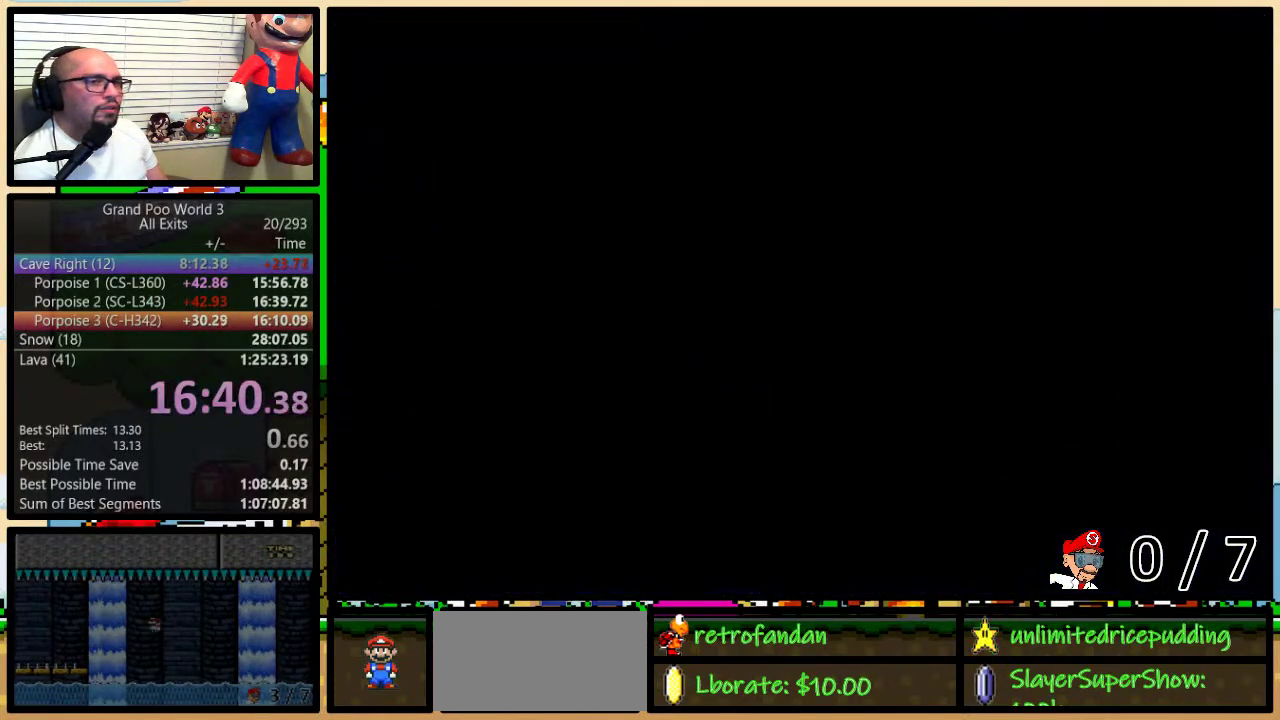
{"buttons": ["Y", "DPAD_RIGHT"], "events": [[67, "DPAD_UP", "down"], [150, "DPAD_UP", "up"]]}
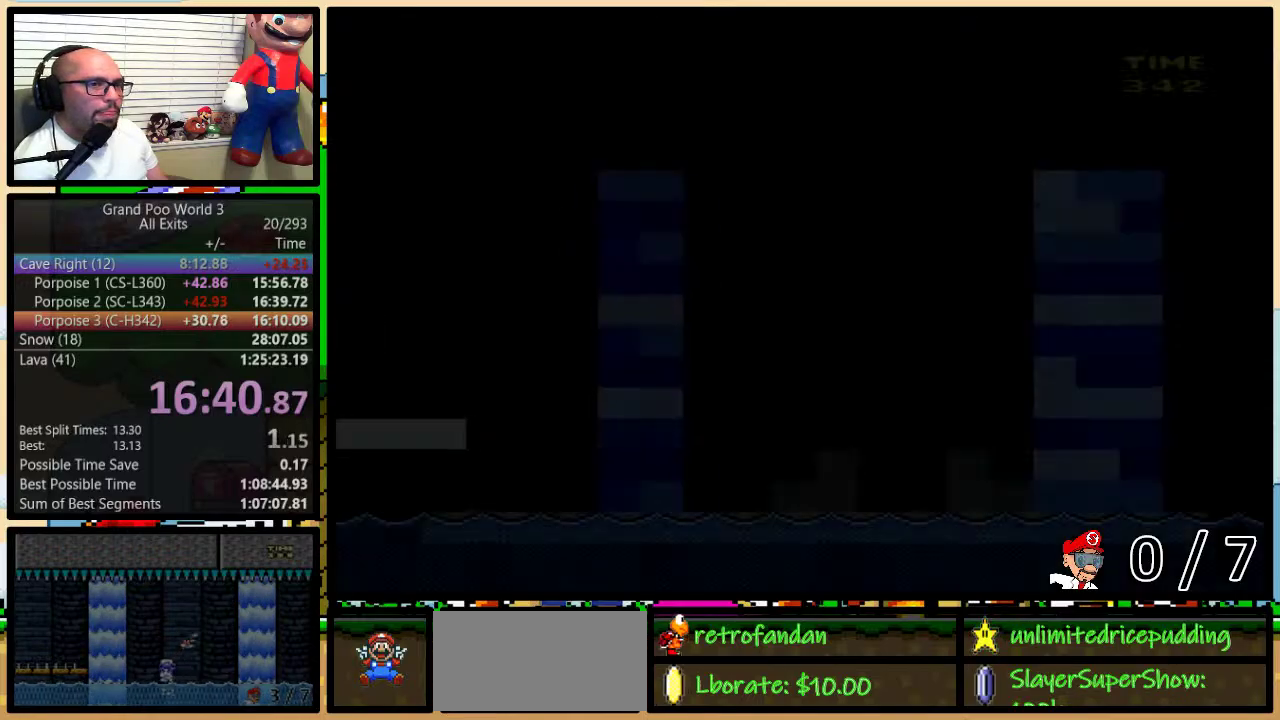
{"buttons": ["Y", "DPAD_RIGHT"], "events": [[167, "DPAD_UP", "down"], [400, "DPAD_UP", "up"]]}
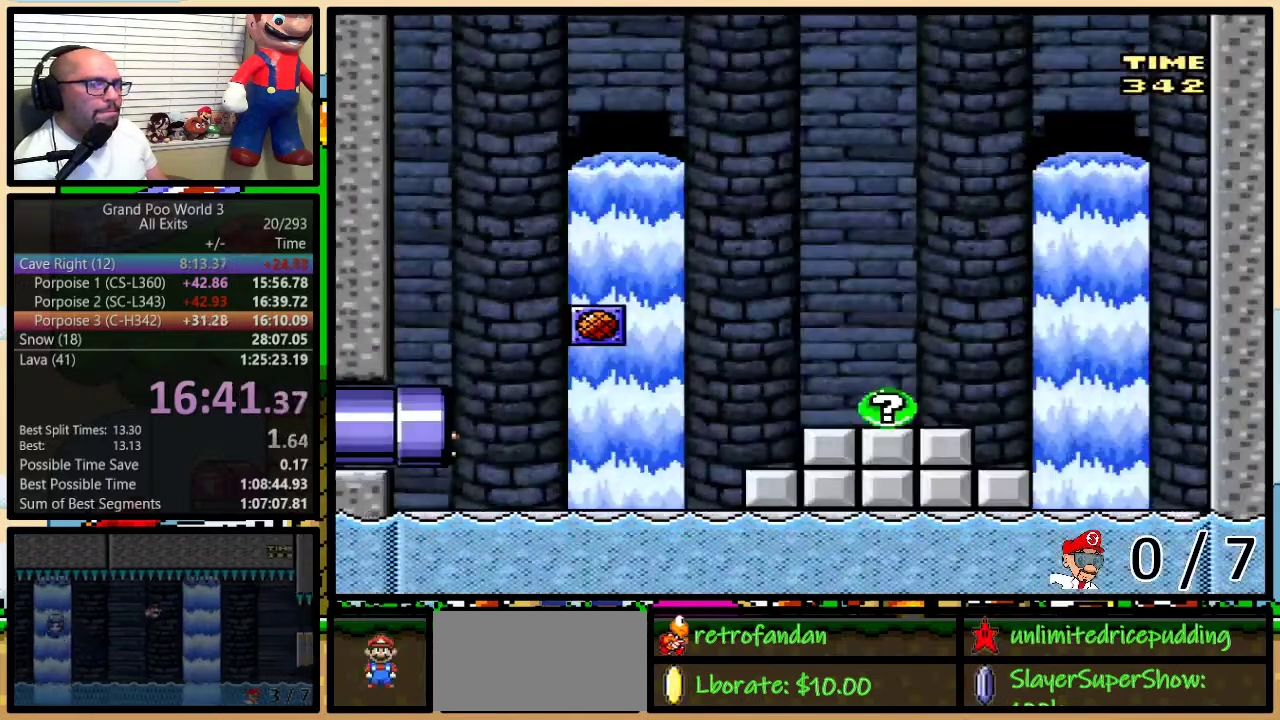
{"buttons": ["Y", "DPAD_RIGHT"], "events": []}
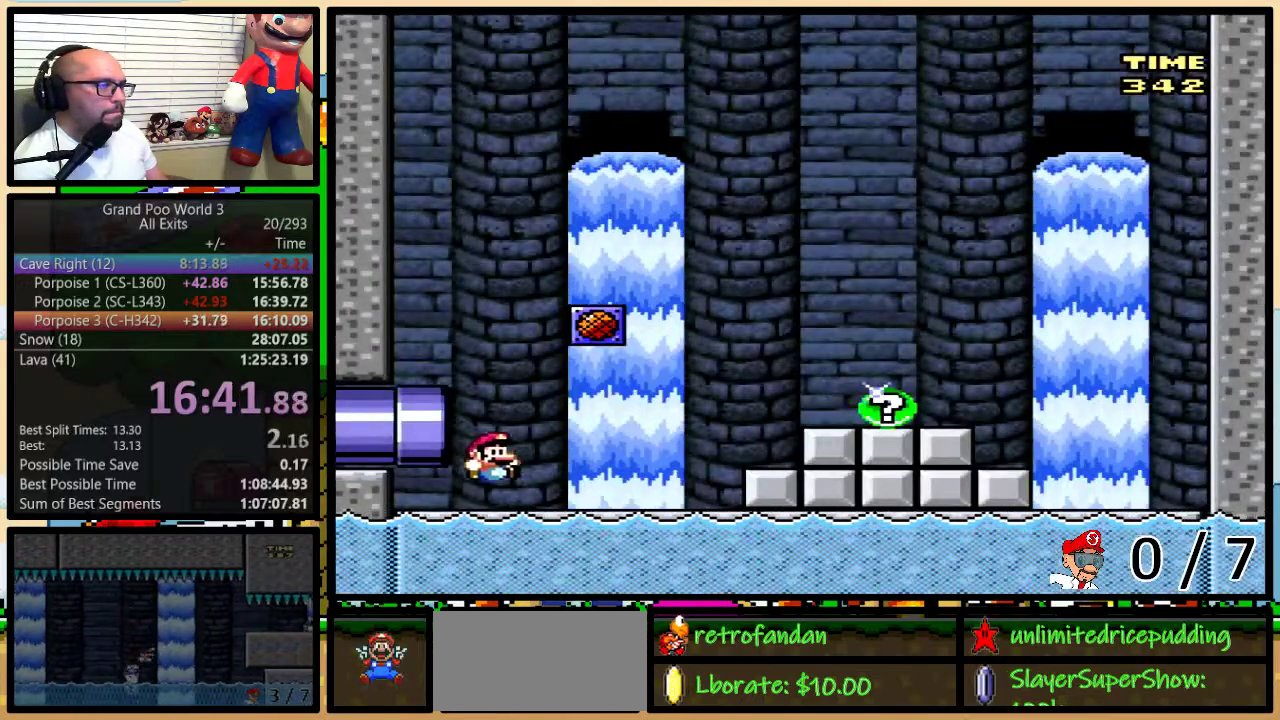
{"buttons": ["Y", "DPAD_UP", "DPAD_RIGHT"], "events": [[283, "DPAD_UP", "down"], [317, "A", "down"], [383, "A", "up"]]}
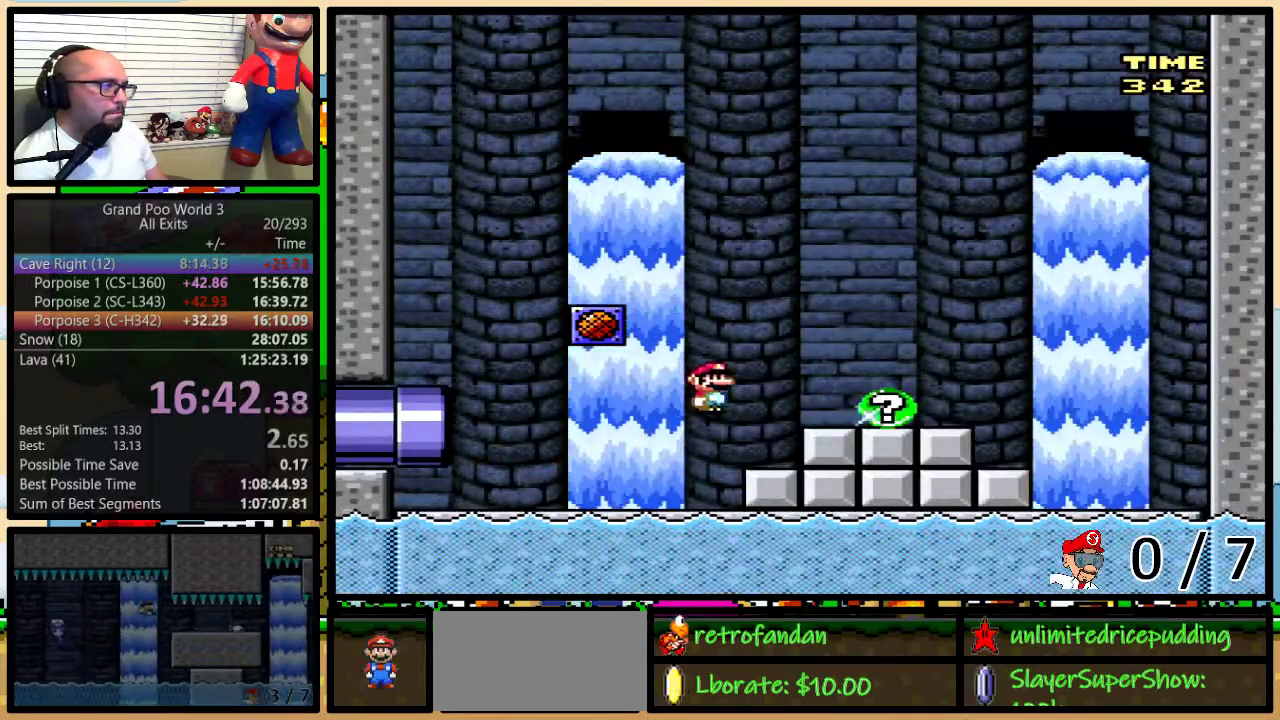
{"buttons": [], "events": [[67, "A", "down"], [100, "DPAD_UP", "up"], [183, "A", "up"], [283, "Y", "up"], [317, "DPAD_RIGHT", "up"]]}